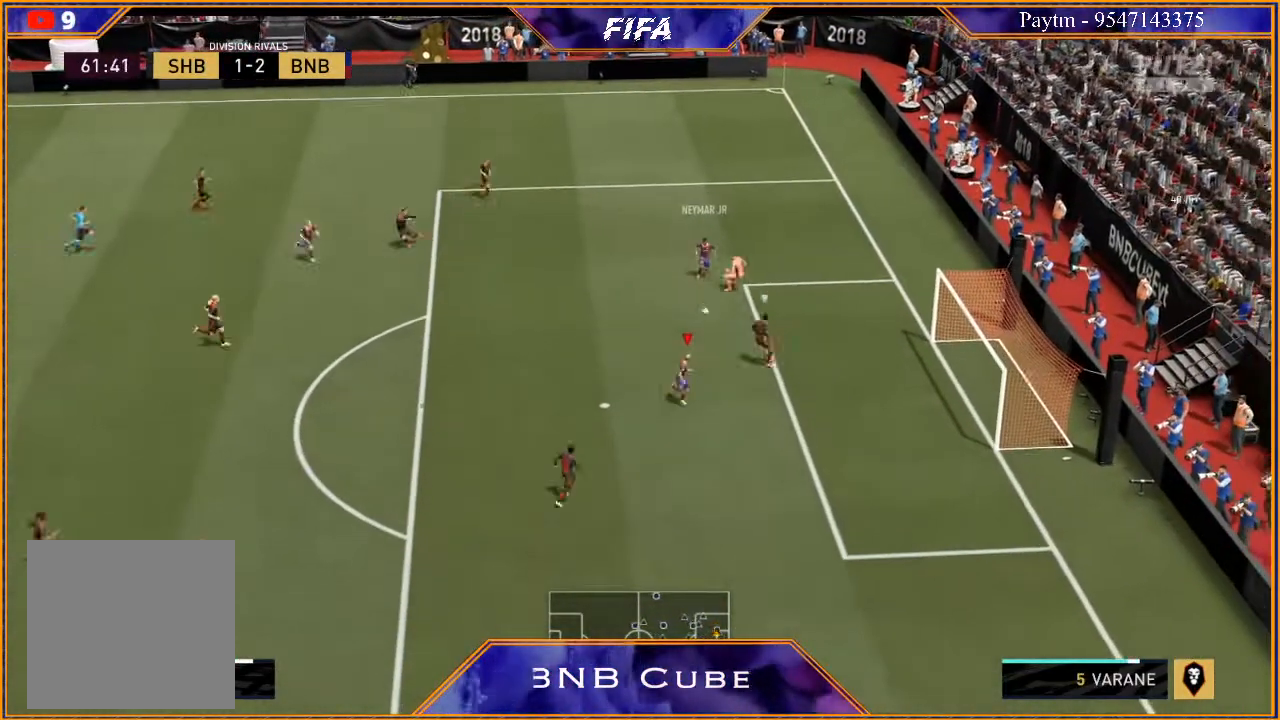
Gameplay with a controller (Xbox layout); each line is a JSON object with the inputs held at the frame after it. "events" lists button and stick changes between this image and that frame as [ms after this image, input, new state], when the widget could be followed in between.
{"buttons": [], "left_stick": "right", "right_stick": "center", "events": [[67, "left_stick", "center"], [133, "left_stick", "up-right"], [167, "B", "down"], [233, "left_stick", "right"], [367, "B", "up"]]}
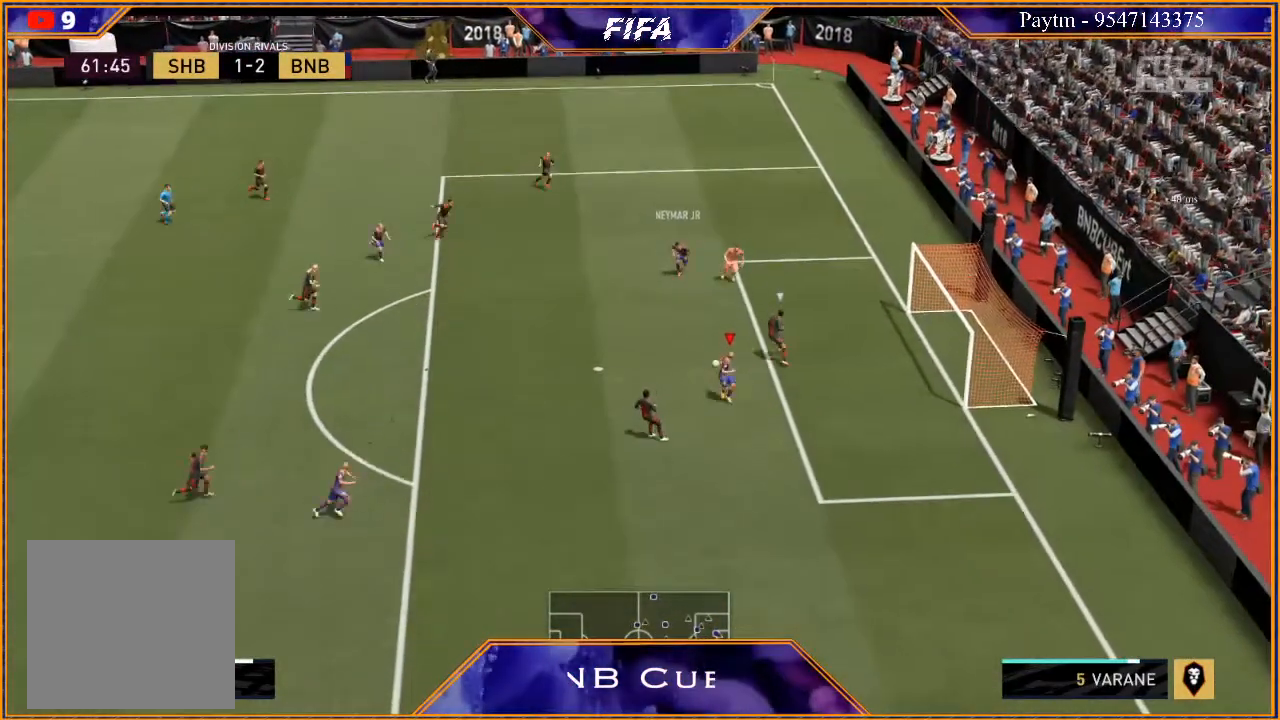
{"buttons": [], "left_stick": "right", "right_stick": "center", "events": []}
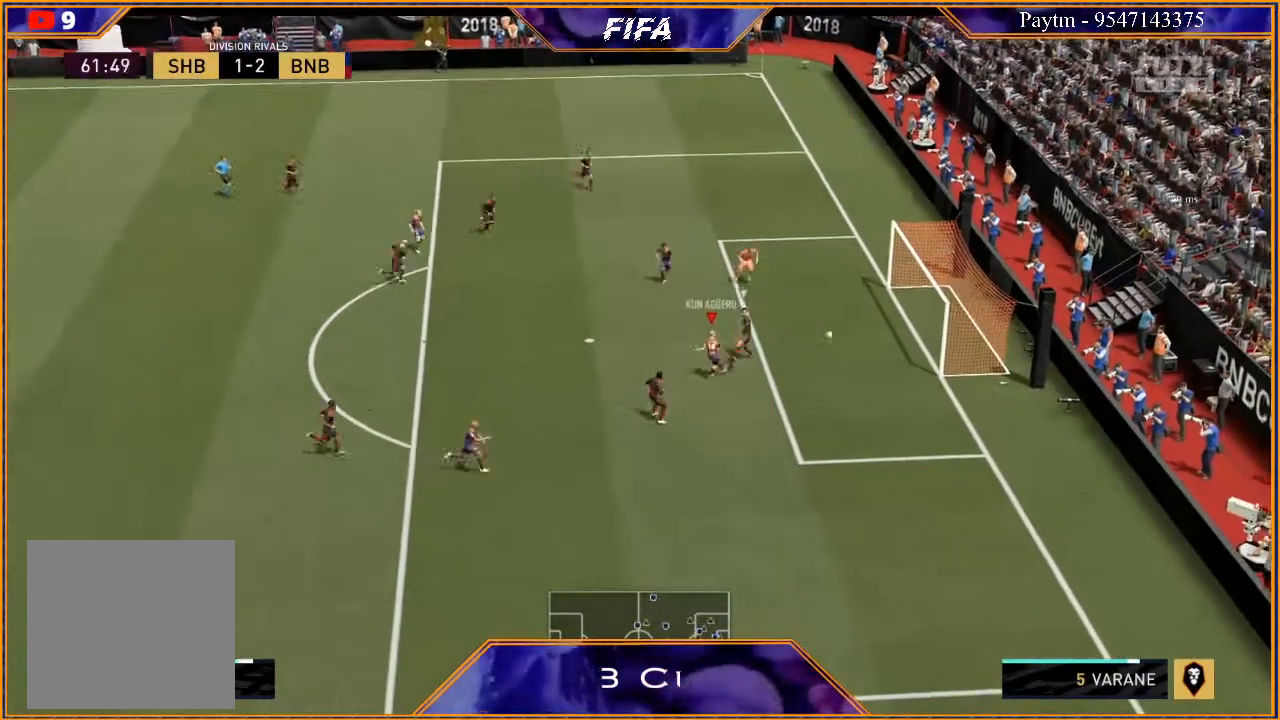
{"buttons": [], "left_stick": "center", "right_stick": "center", "events": [[500, "left_stick", "center"]]}
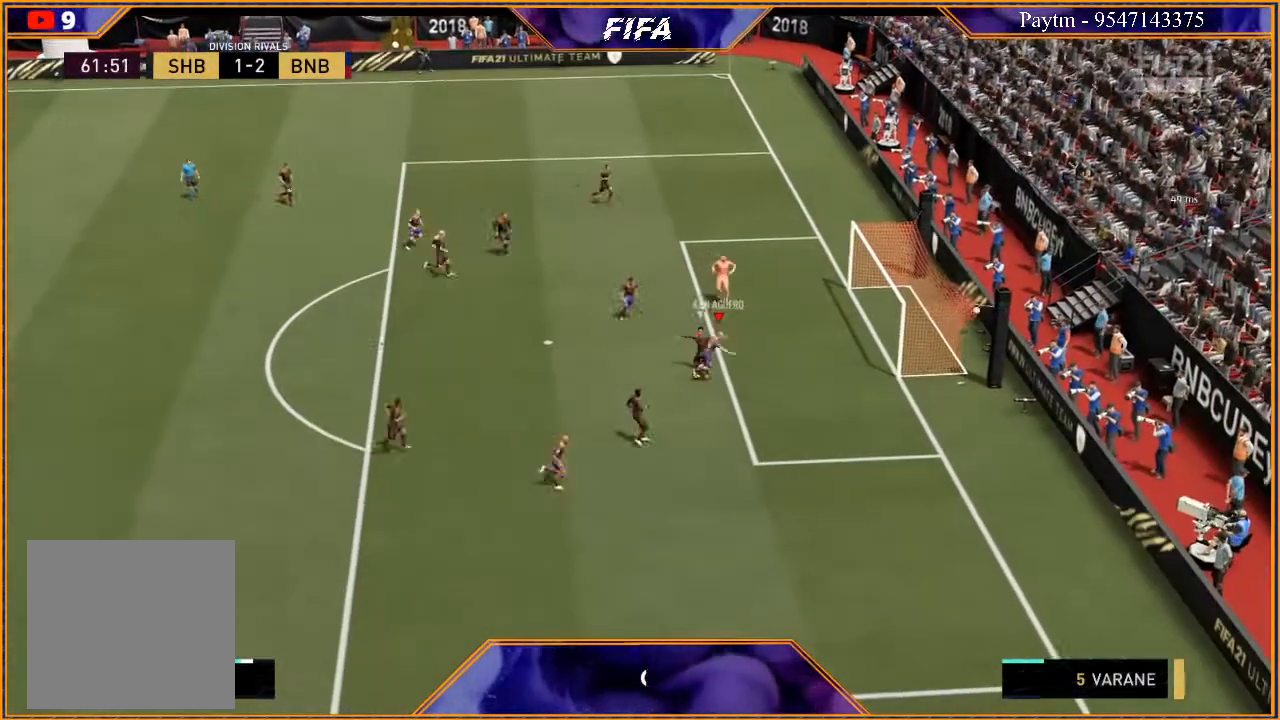
{"buttons": [], "left_stick": "center", "right_stick": "center", "events": []}
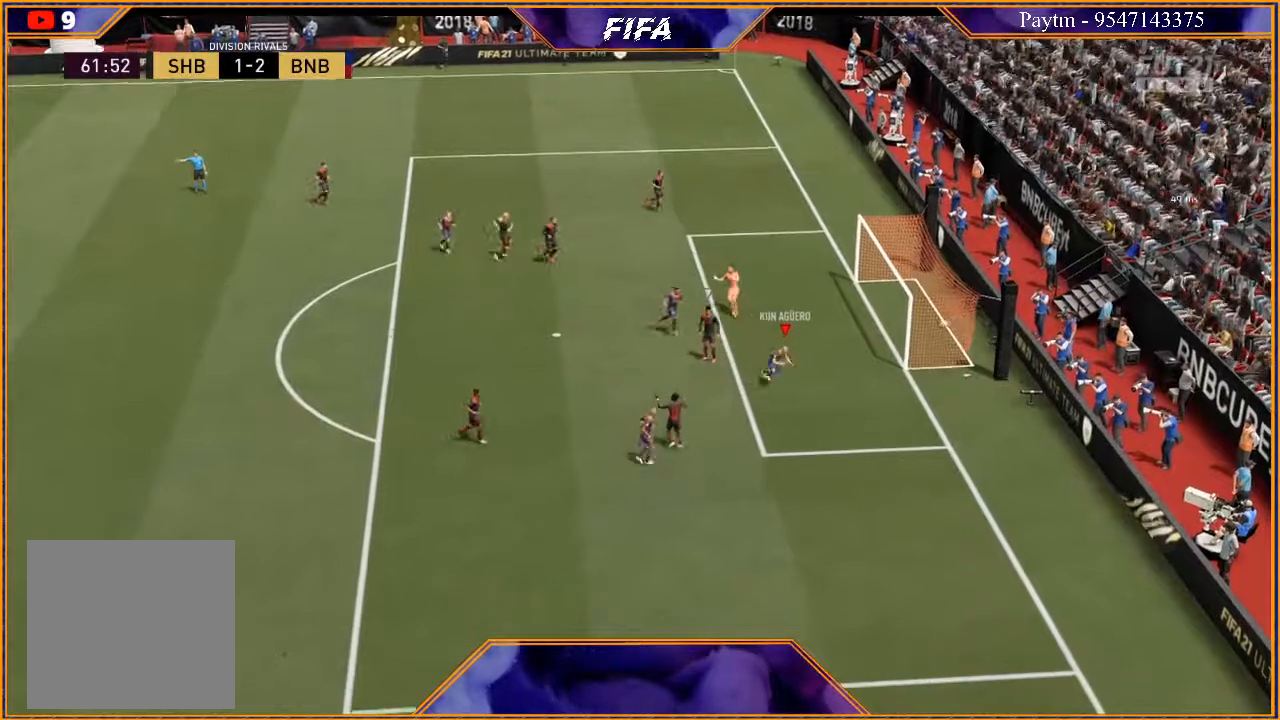
{"buttons": [], "left_stick": "center", "right_stick": "center", "events": [[100, "L1", "down"], [100, "R1", "down"], [267, "R1", "up"], [300, "L1", "up"]]}
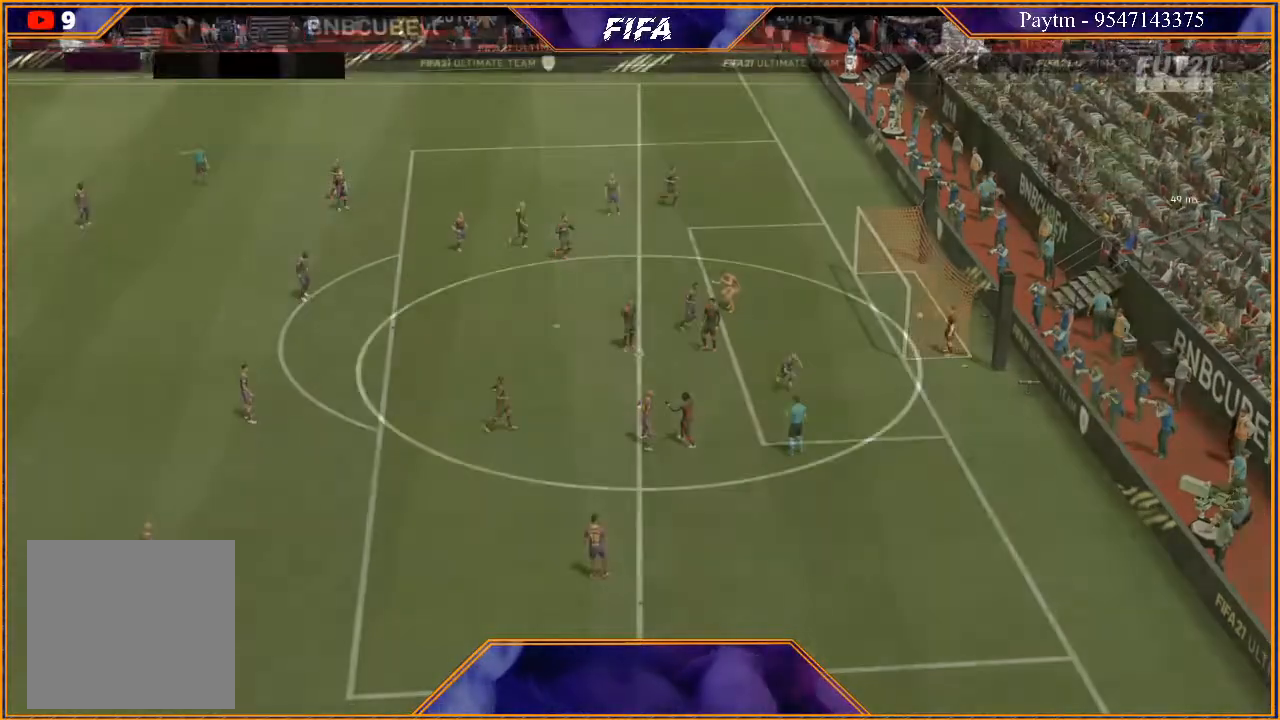
{"buttons": [], "left_stick": "center", "right_stick": "center", "events": []}
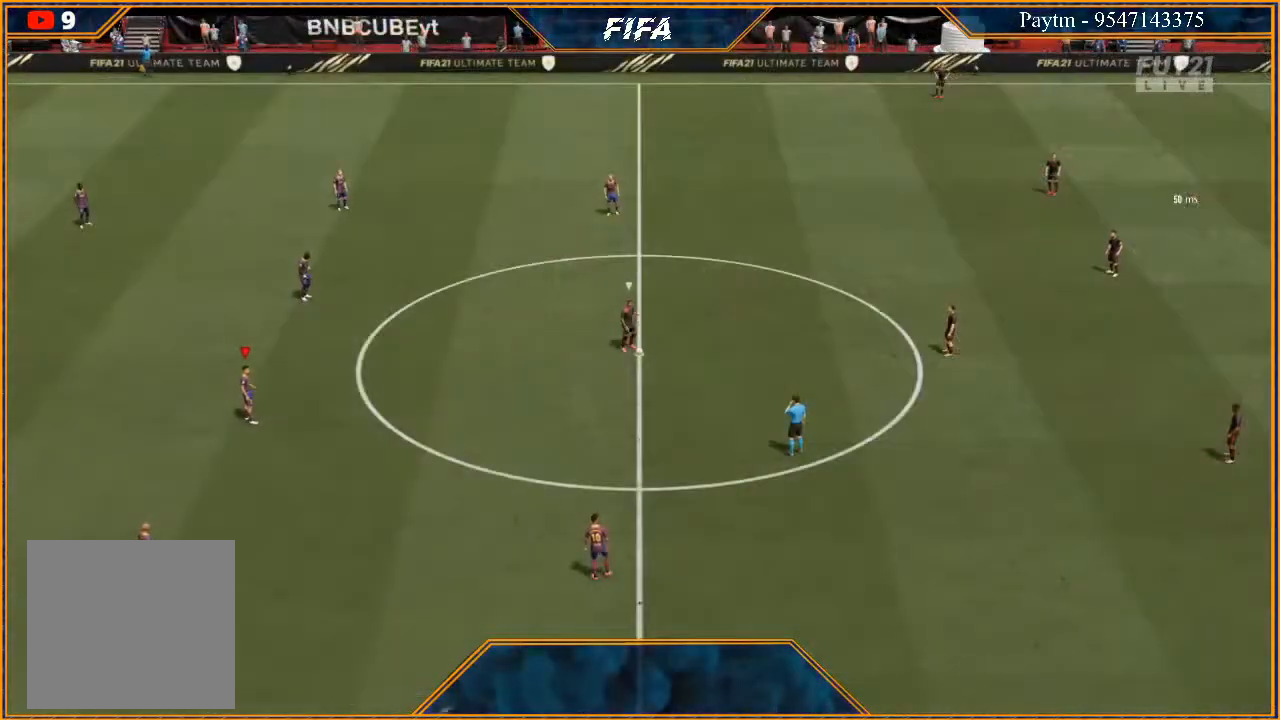
{"buttons": [], "left_stick": "center", "right_stick": "center", "events": []}
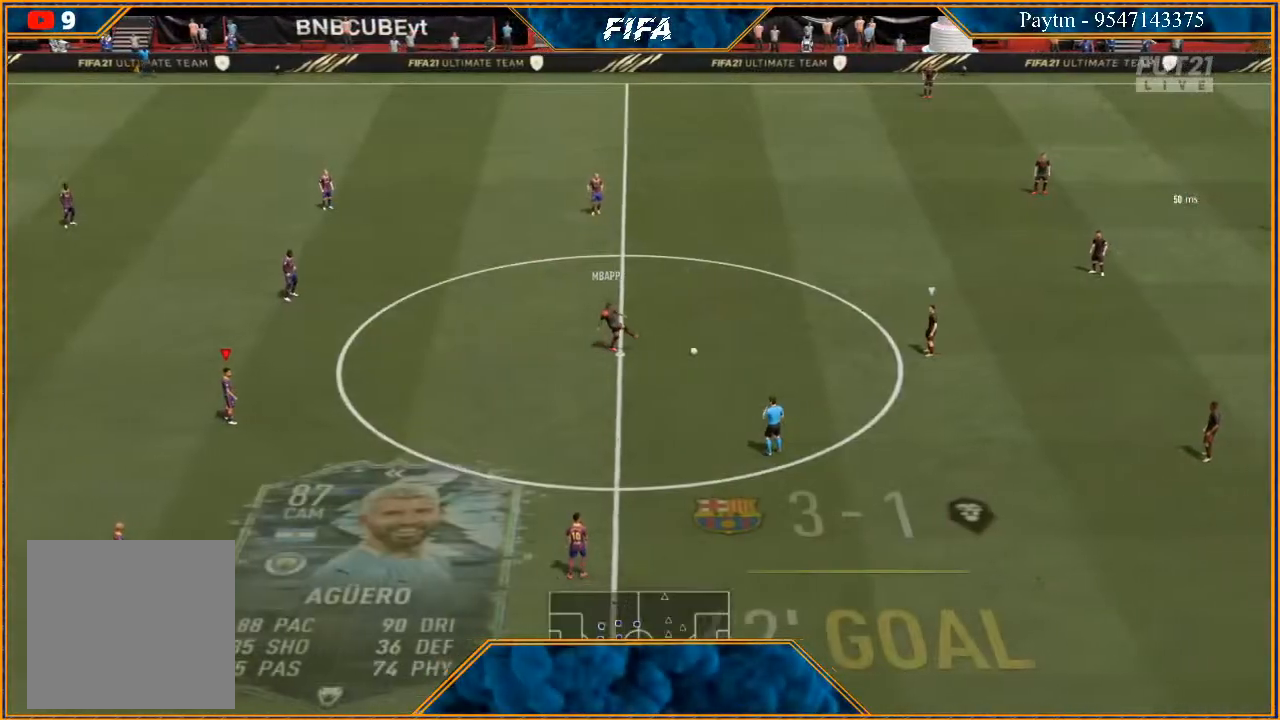
{"buttons": [], "left_stick": "center", "right_stick": "center", "events": []}
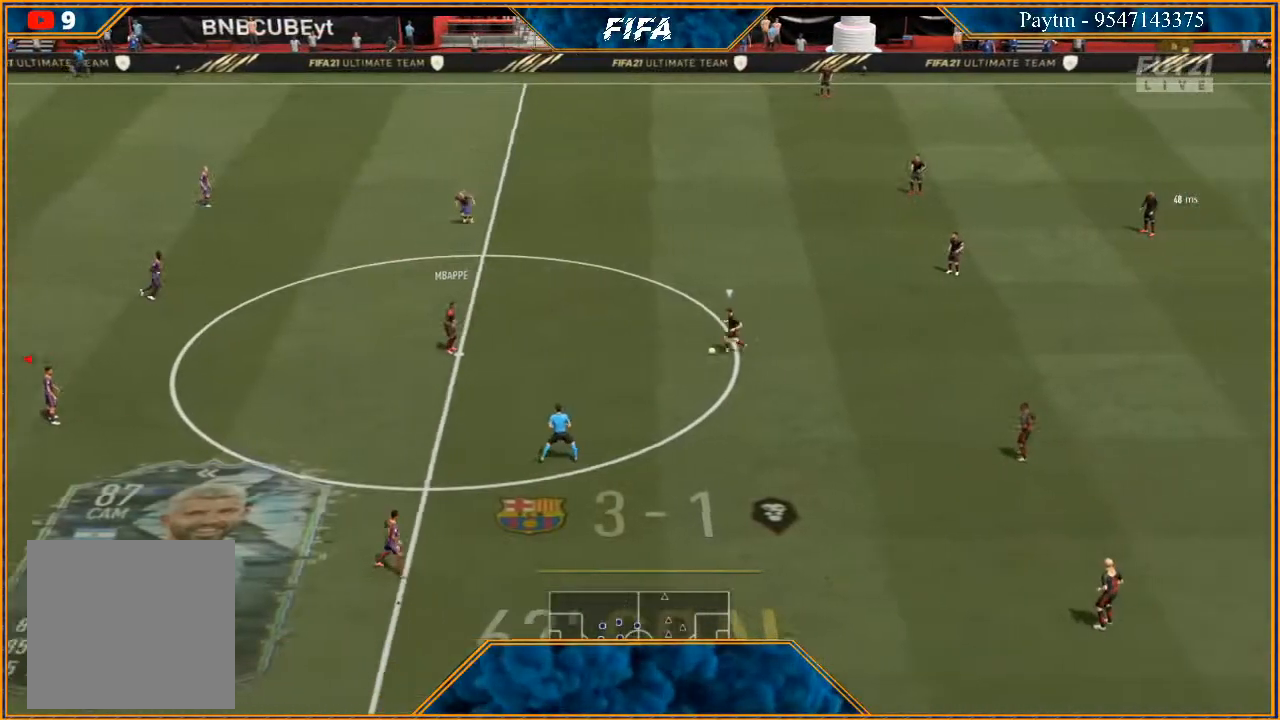
{"buttons": [], "left_stick": "center", "right_stick": "center", "events": []}
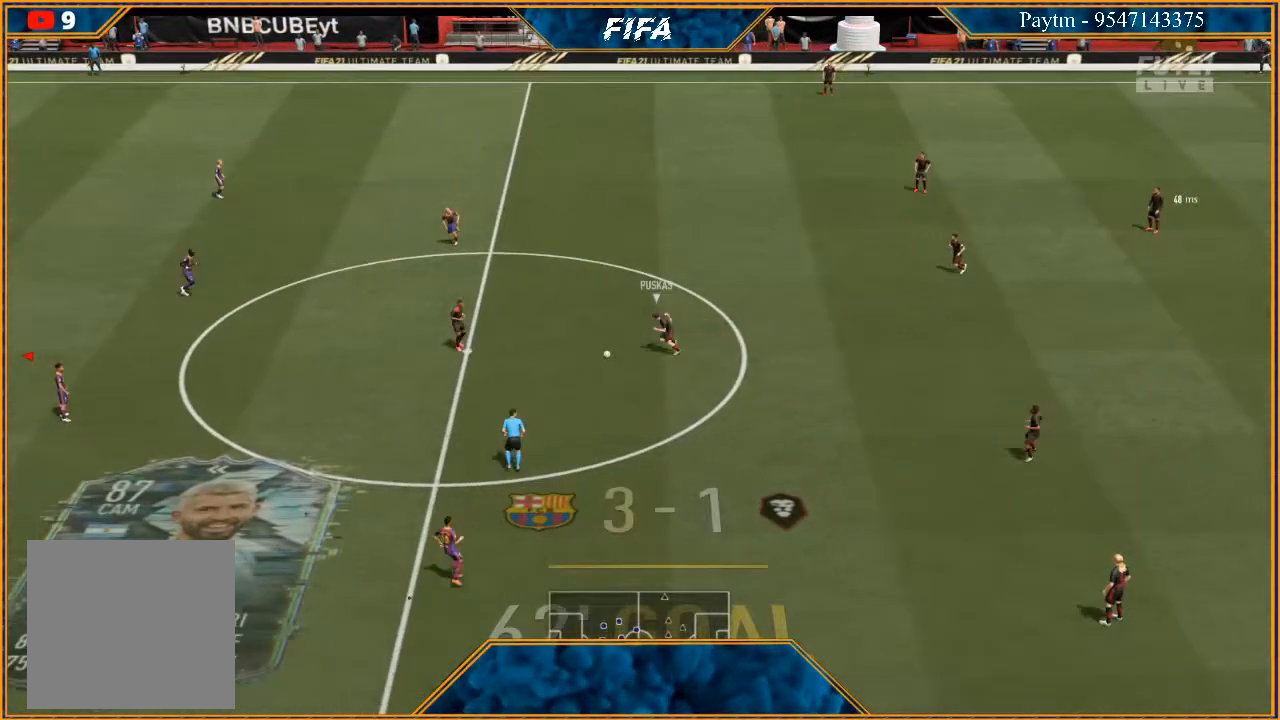
{"buttons": [], "left_stick": "center", "right_stick": "center", "events": []}
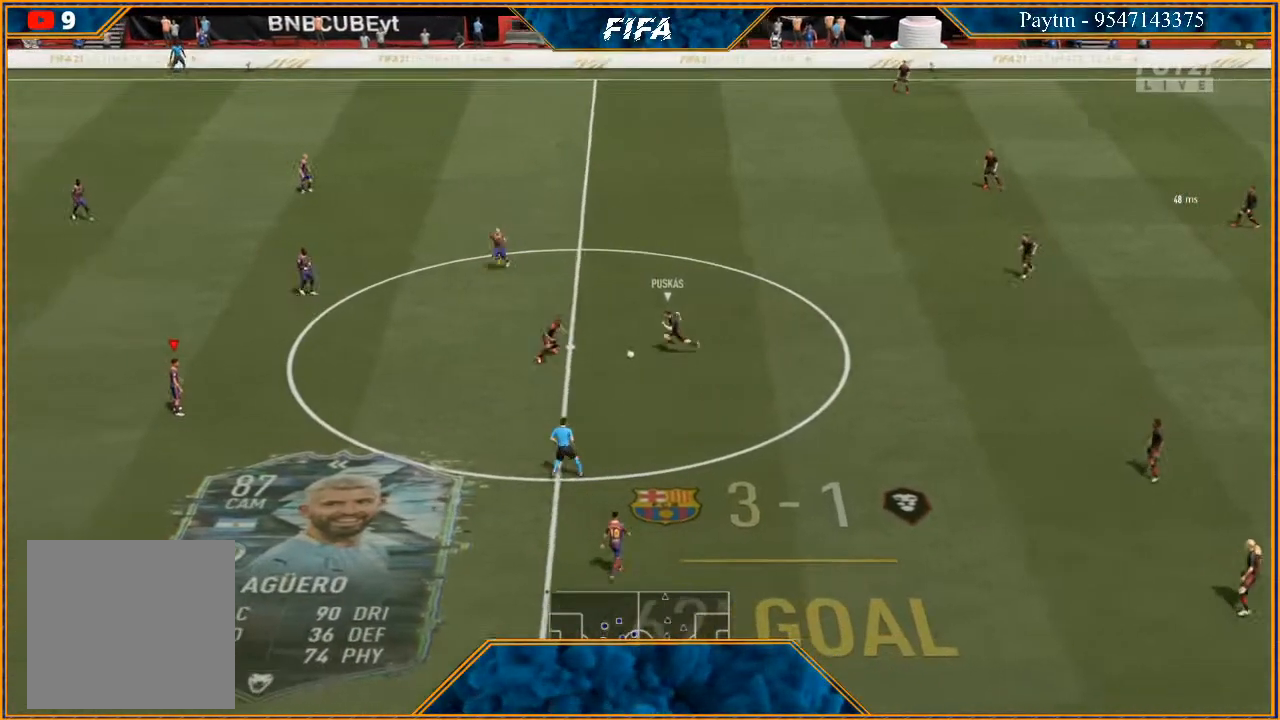
{"buttons": [], "left_stick": "center", "right_stick": "center", "events": []}
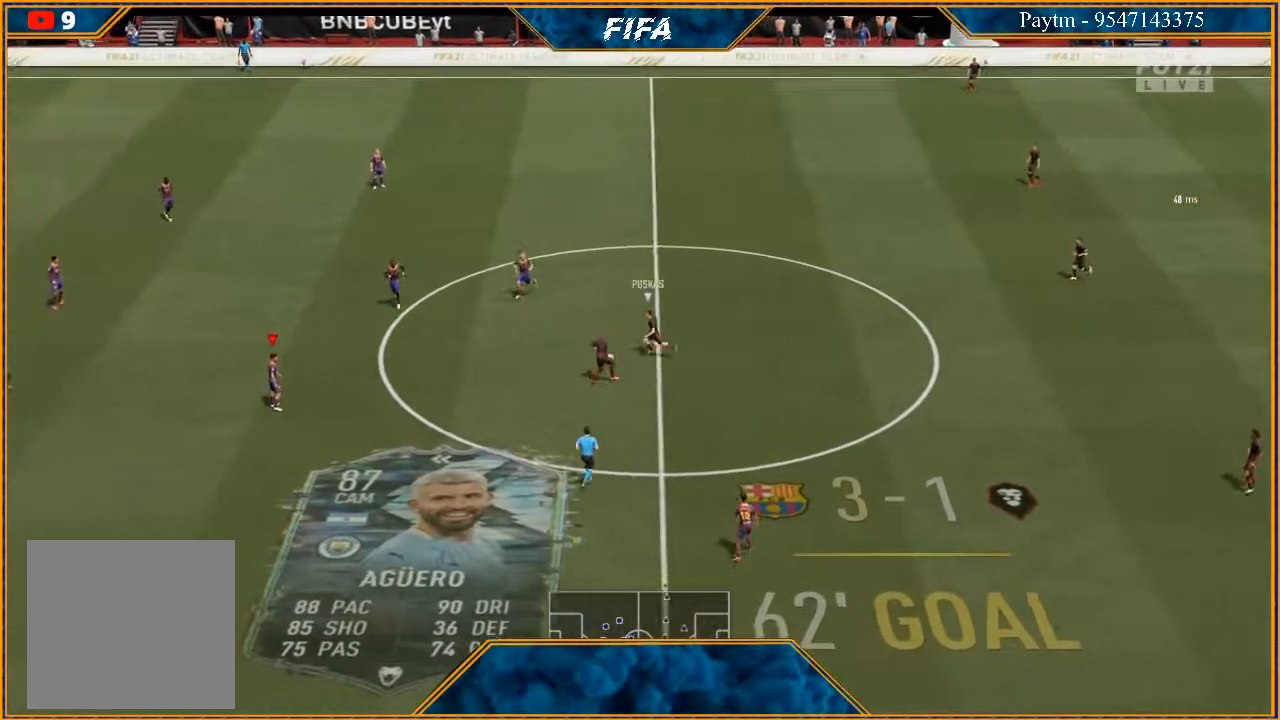
{"buttons": ["L1"], "left_stick": "center", "right_stick": "center", "events": [[433, "L1", "down"]]}
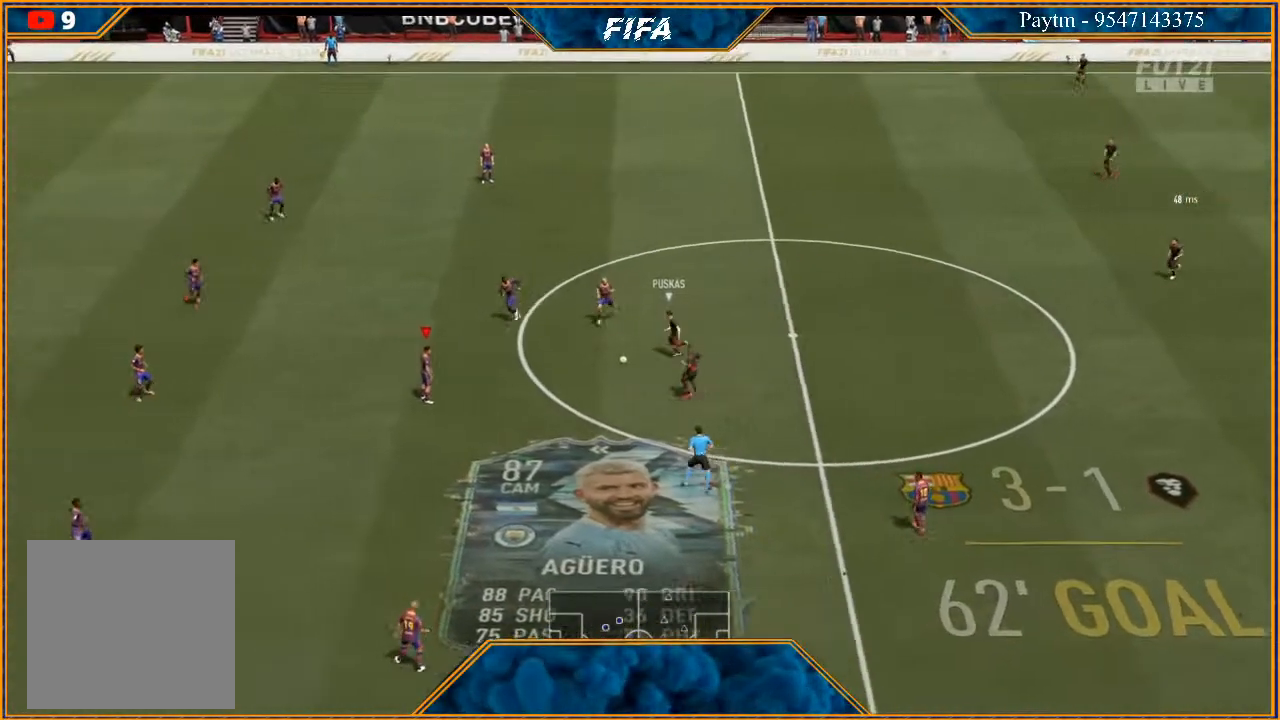
{"buttons": [], "left_stick": "center", "right_stick": "center", "events": [[200, "L1", "up"], [233, "R2", "down"], [400, "R2", "up"]]}
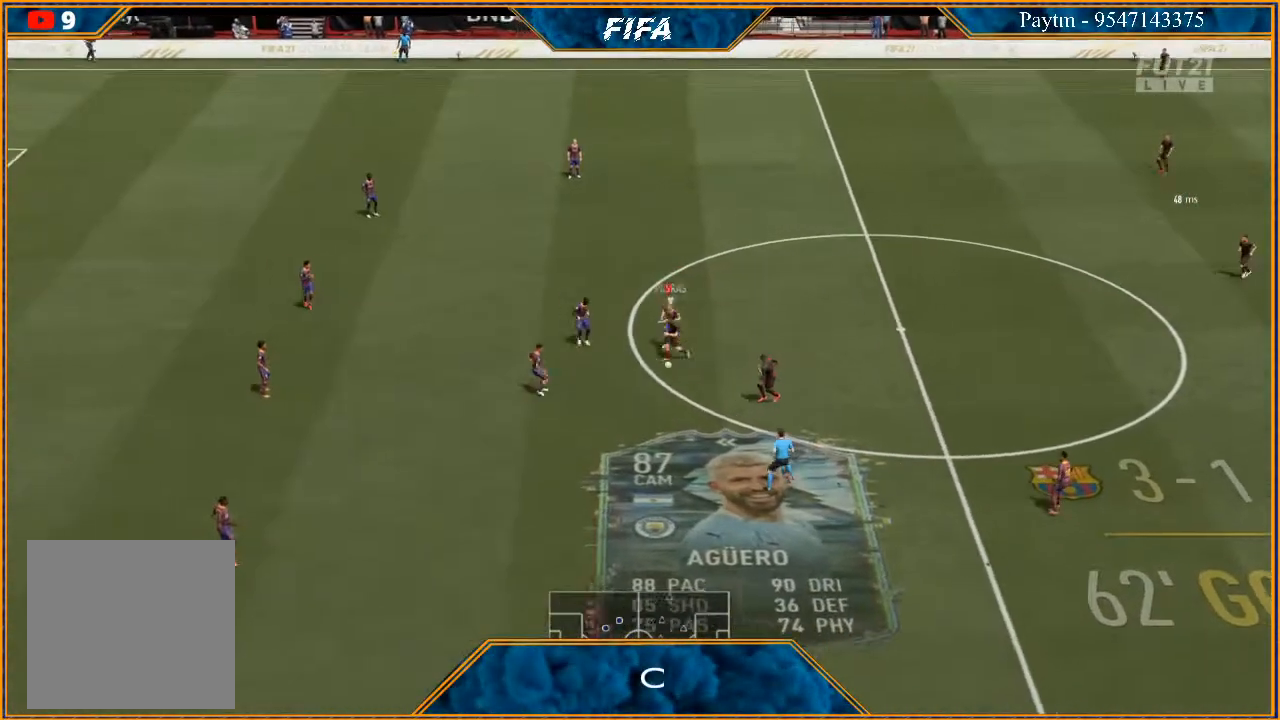
{"buttons": ["R2"], "left_stick": "down", "right_stick": "center", "events": [[33, "left_stick", "right"], [267, "L1", "down"], [267, "left_stick", "down-right"], [300, "R2", "down"], [467, "L1", "up"], [500, "left_stick", "down"]]}
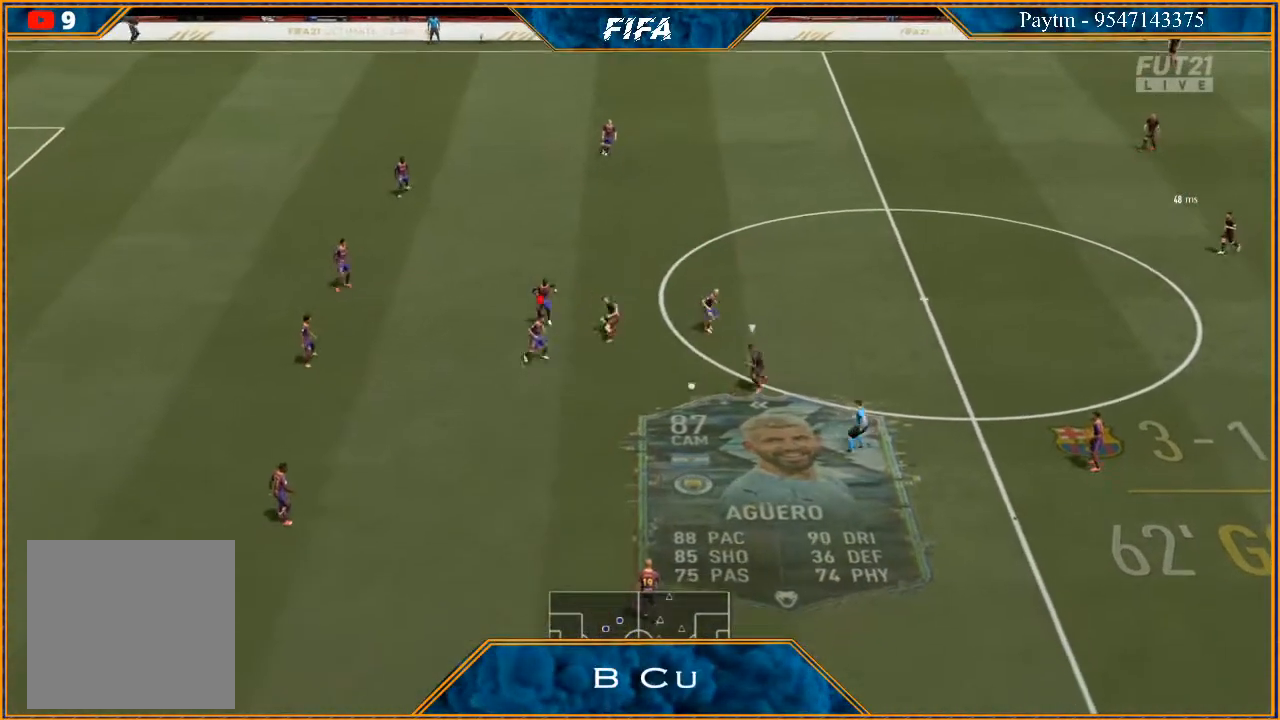
{"buttons": ["R2"], "left_stick": "down", "right_stick": "center", "events": []}
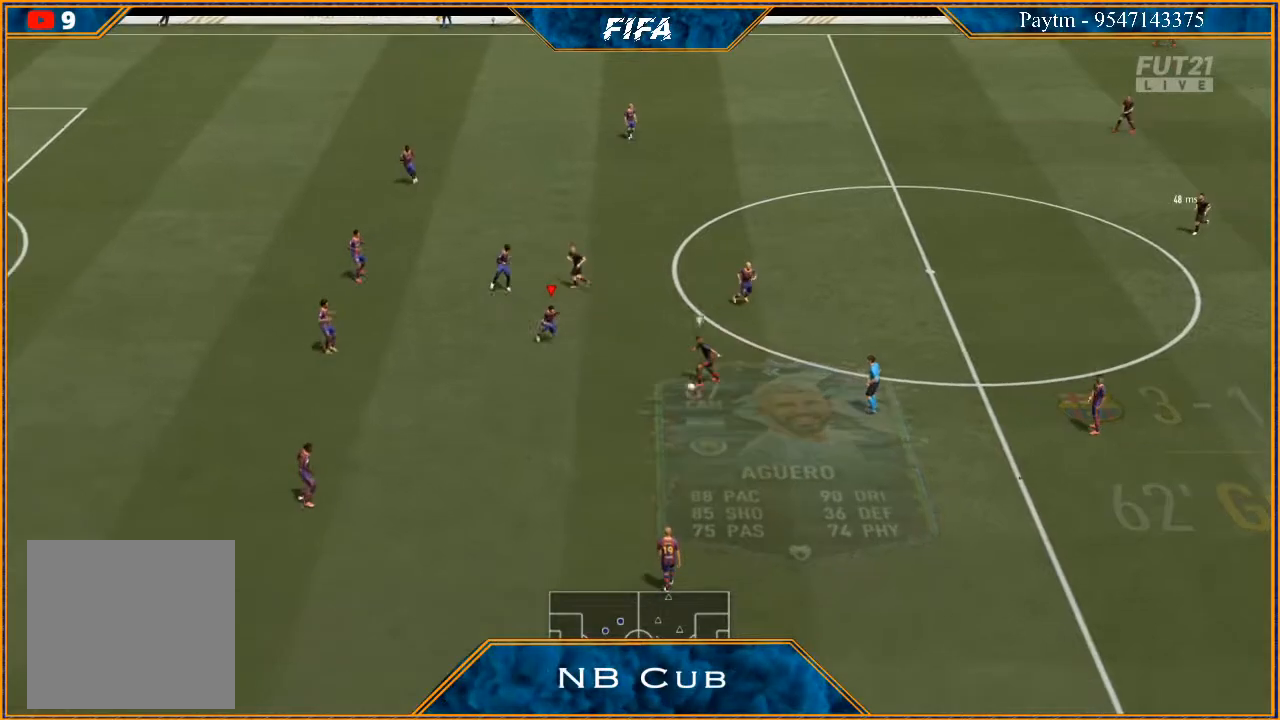
{"buttons": ["L2", "R2"], "left_stick": "down-left", "right_stick": "center", "events": [[433, "L2", "down"], [500, "left_stick", "down-left"]]}
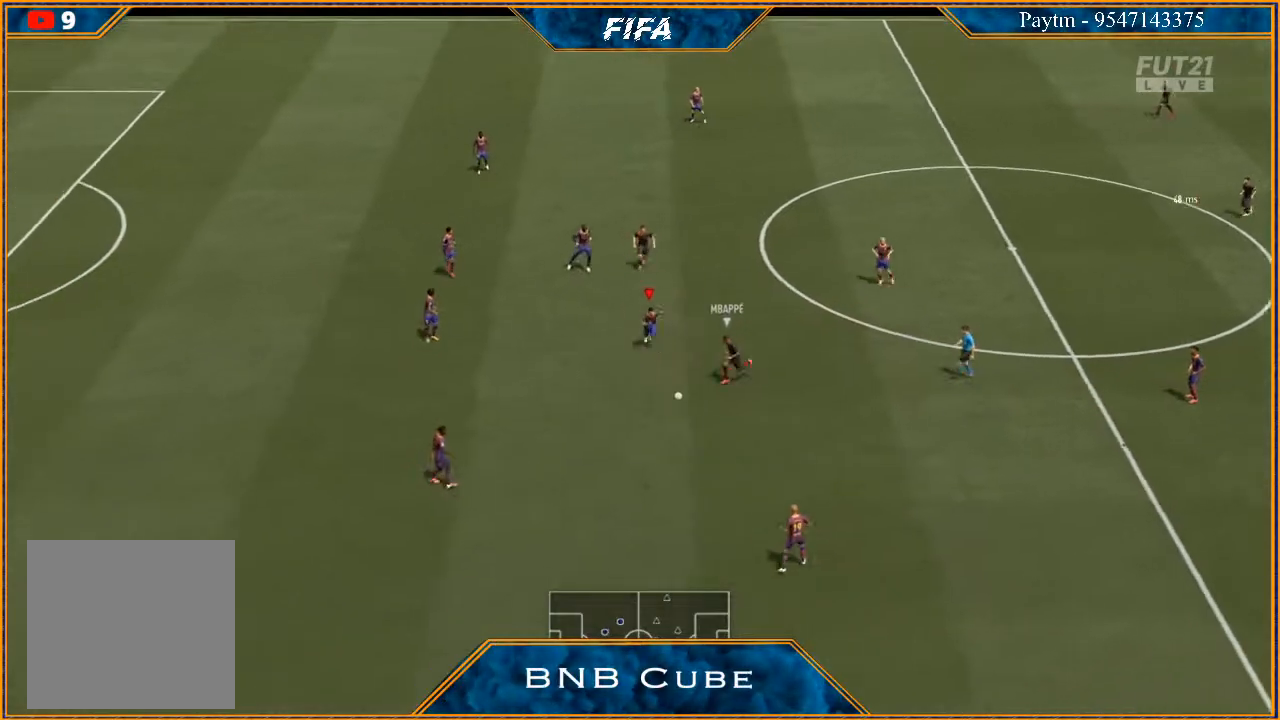
{"buttons": ["R2"], "left_stick": "up-left", "right_stick": "center", "events": [[100, "L2", "up"], [233, "L1", "down"], [267, "left_stick", "up-left"], [433, "L1", "up"]]}
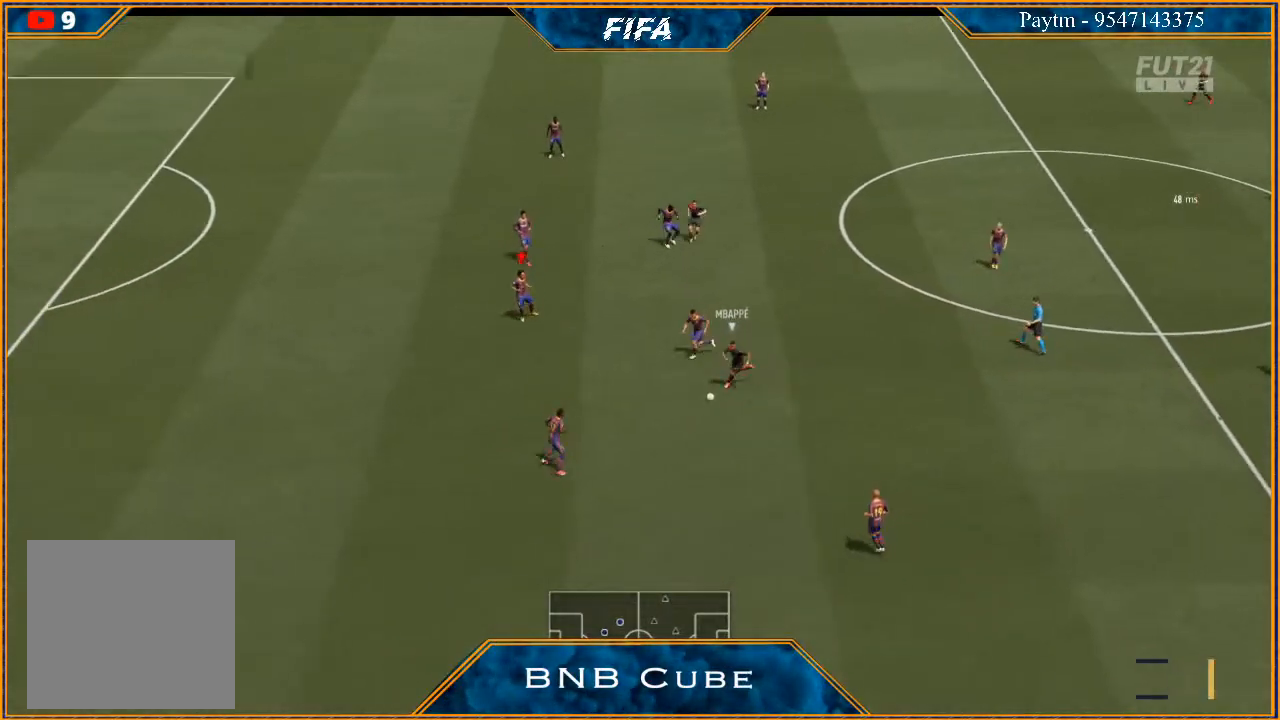
{"buttons": ["R2"], "left_stick": "right", "right_stick": "center", "events": [[200, "L2", "down"], [200, "left_stick", "up"], [467, "L2", "up"], [467, "left_stick", "right"]]}
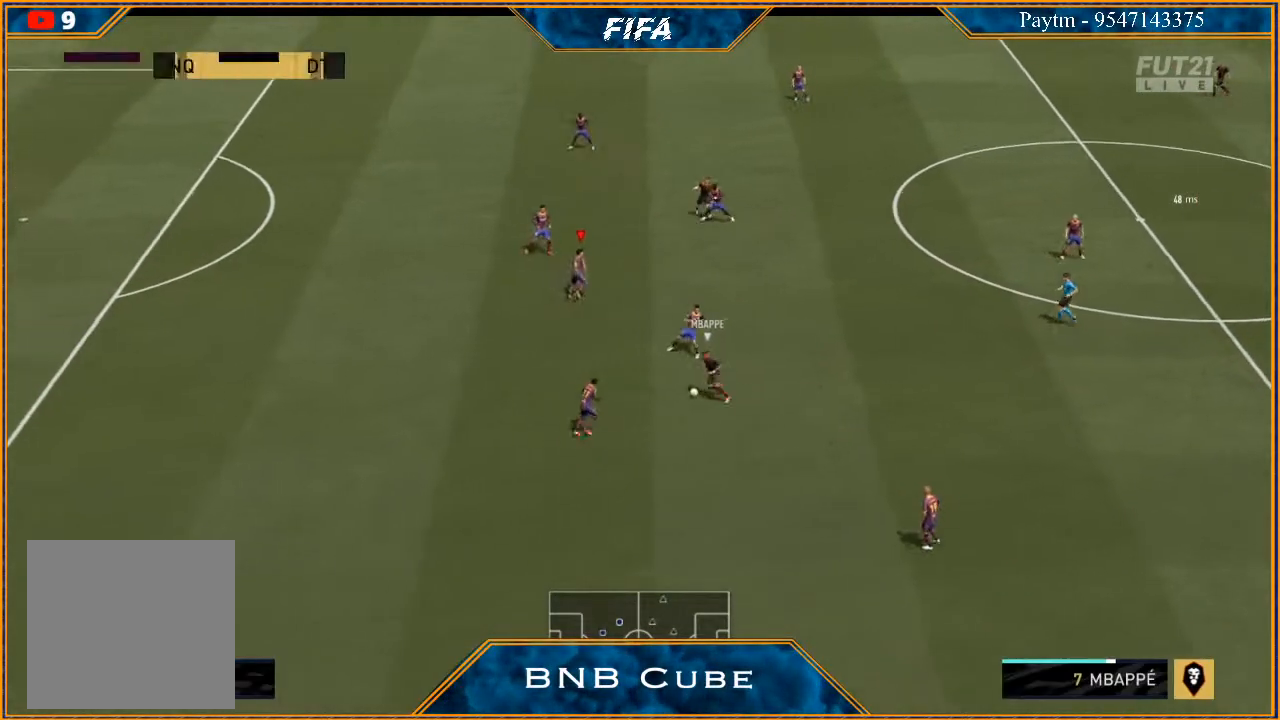
{"buttons": ["R2"], "left_stick": "up", "right_stick": "center", "events": [[67, "L1", "down"], [233, "L1", "up"], [367, "left_stick", "up"]]}
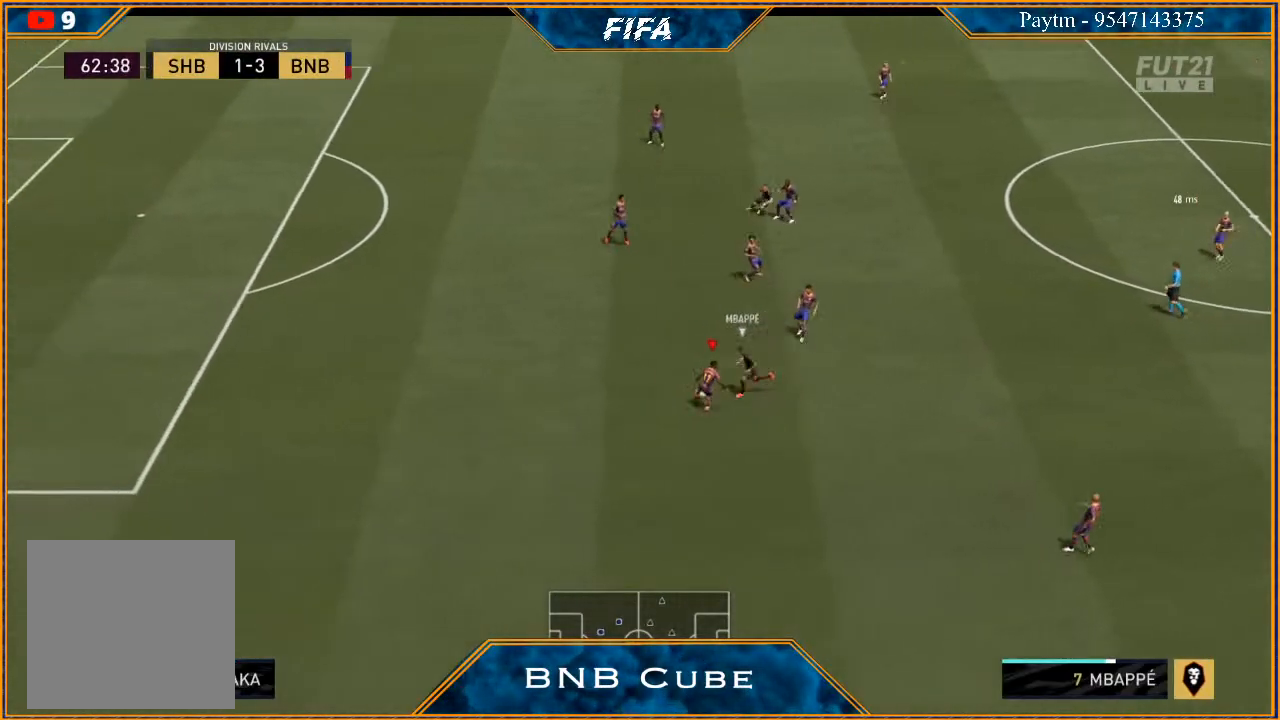
{"buttons": [], "left_stick": "right", "right_stick": "center", "events": [[200, "R2", "up"], [300, "left_stick", "up-right"], [400, "left_stick", "right"]]}
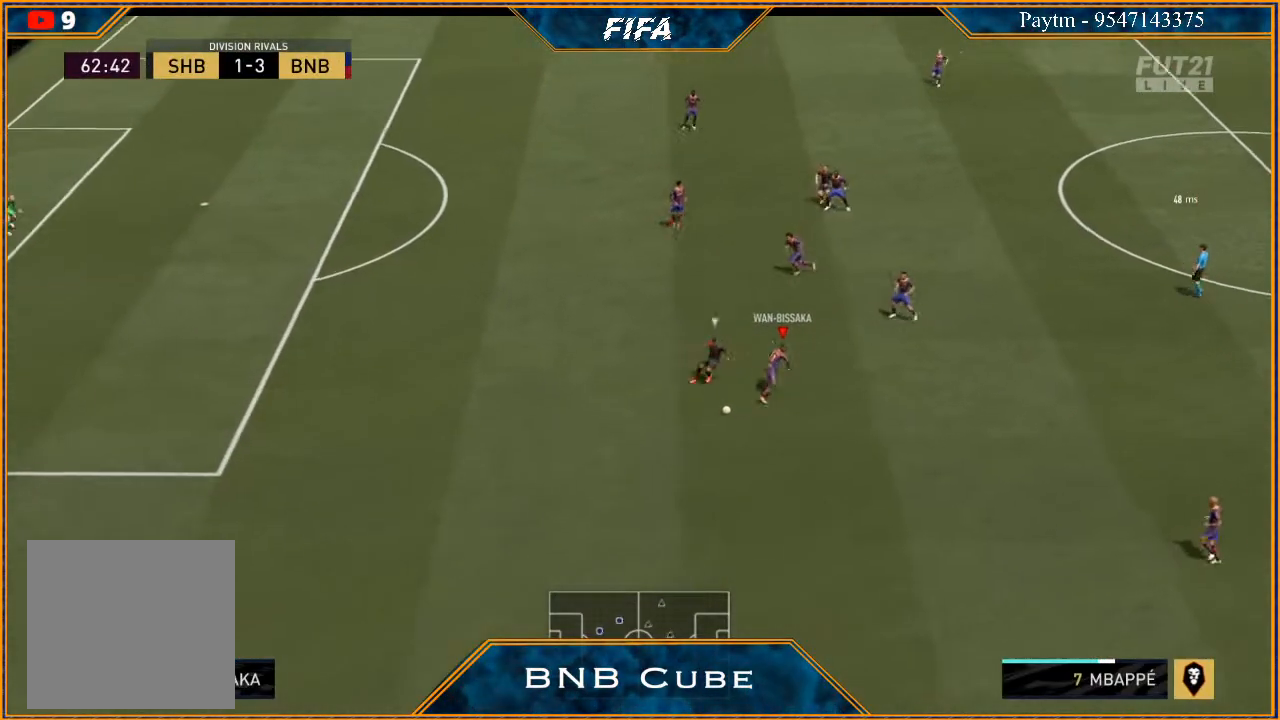
{"buttons": ["R2"], "left_stick": "left", "right_stick": "center", "events": [[267, "left_stick", "down"], [367, "left_stick", "down-left"], [433, "R2", "down"], [500, "left_stick", "left"]]}
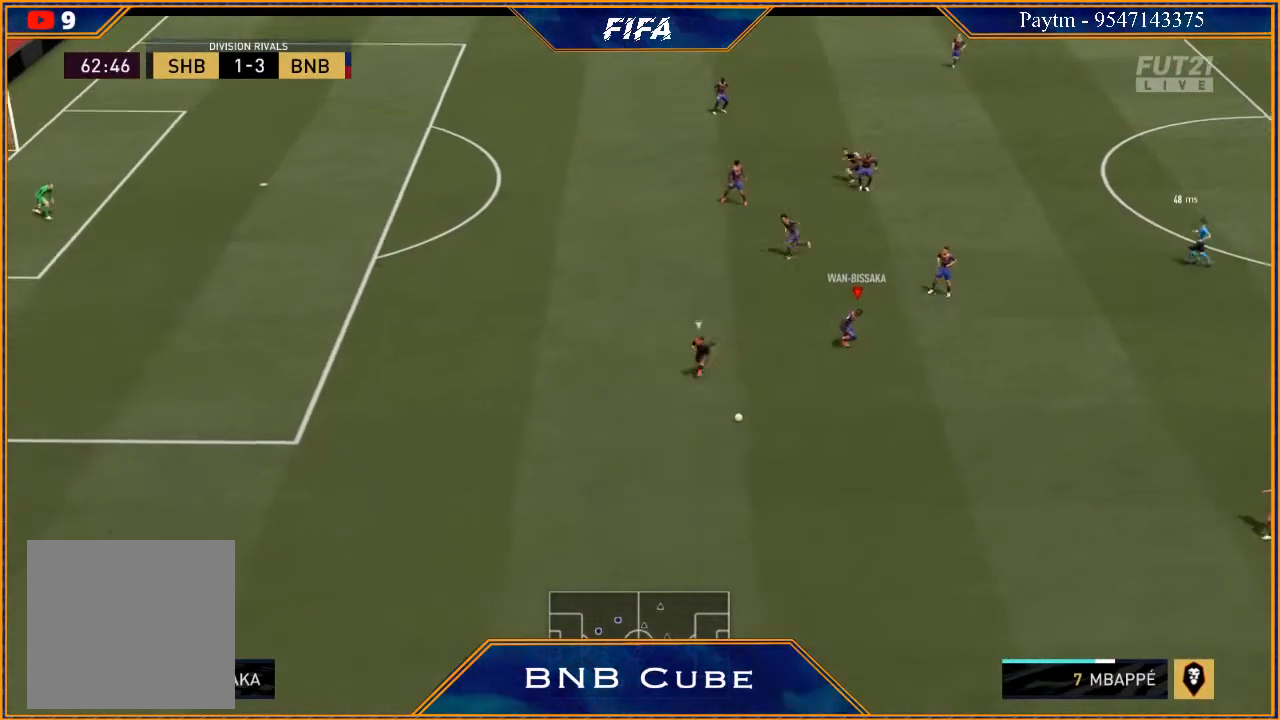
{"buttons": ["R2"], "left_stick": "left", "right_stick": "center", "events": []}
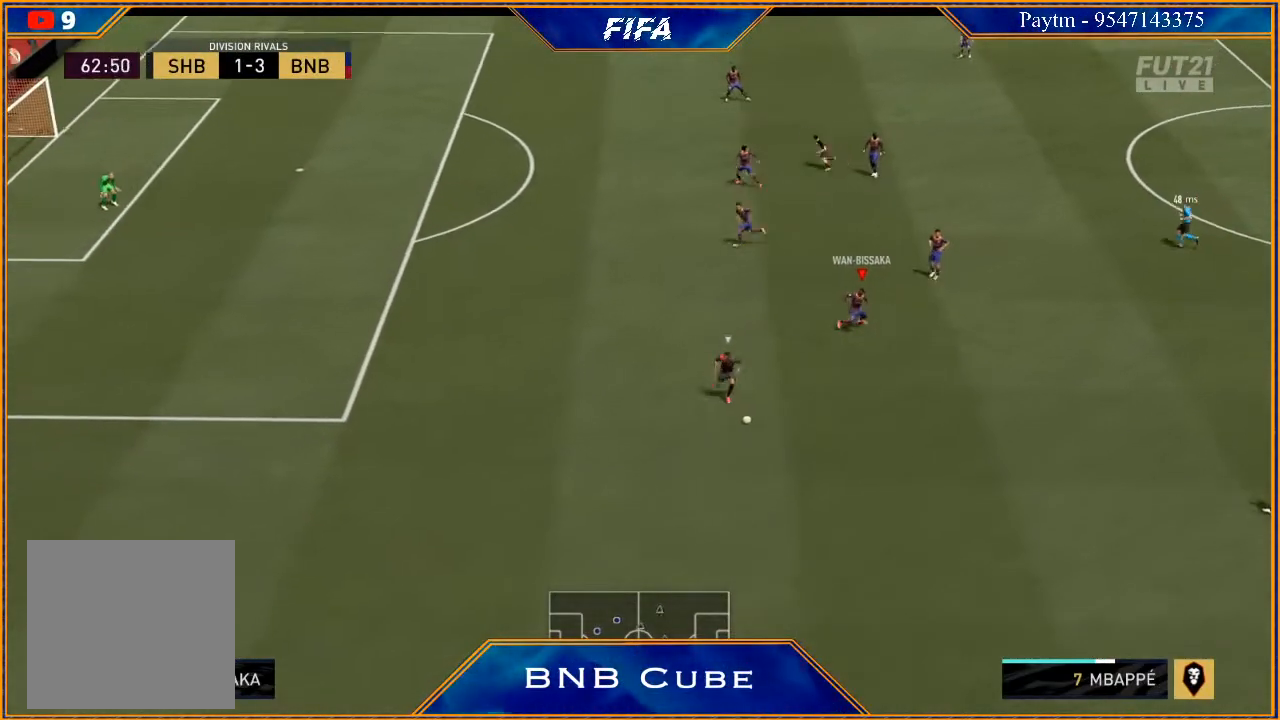
{"buttons": ["R2"], "left_stick": "left", "right_stick": "center", "events": []}
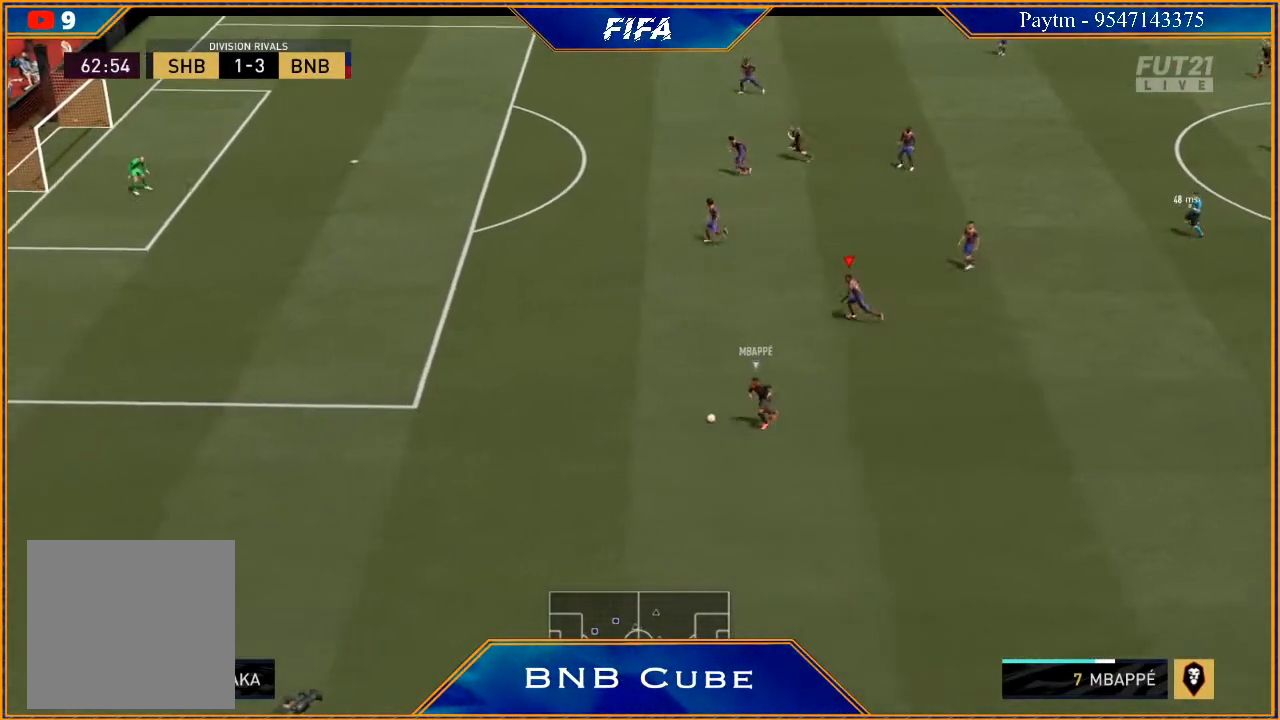
{"buttons": ["R2"], "left_stick": "left", "right_stick": "center", "events": []}
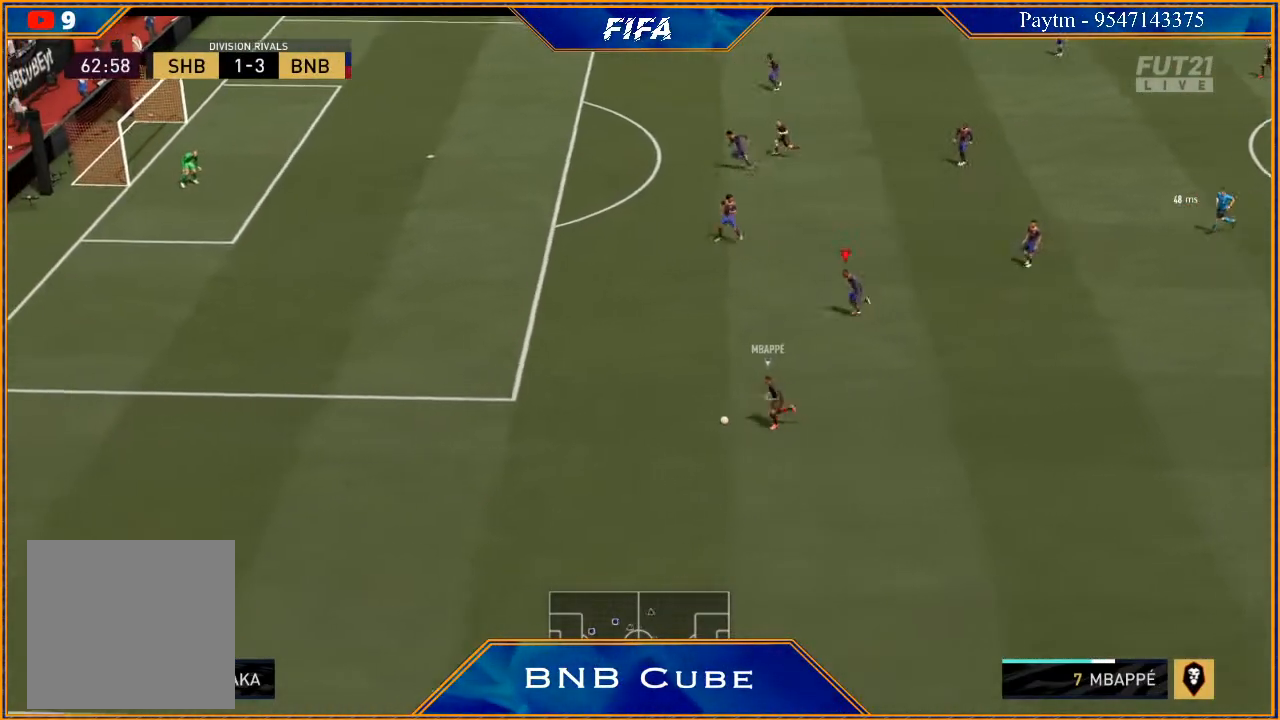
{"buttons": ["R2"], "left_stick": "left", "right_stick": "center", "events": []}
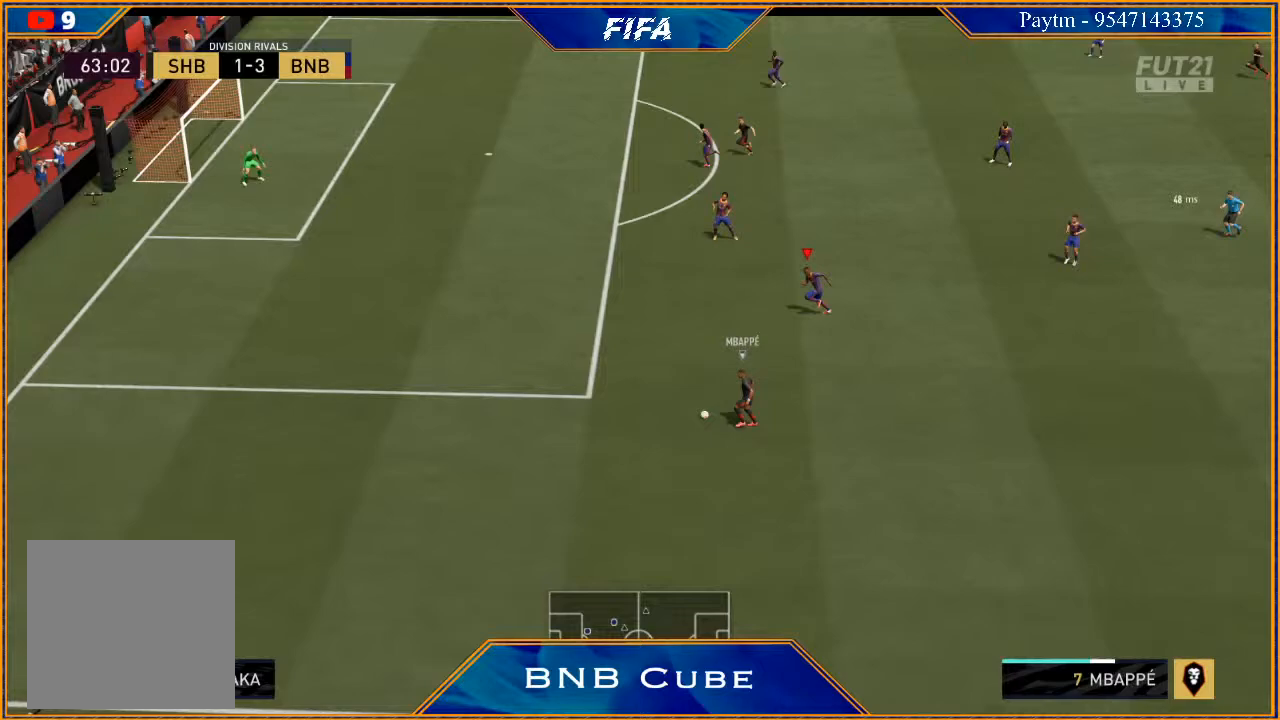
{"buttons": ["R2"], "left_stick": "left", "right_stick": "center", "events": []}
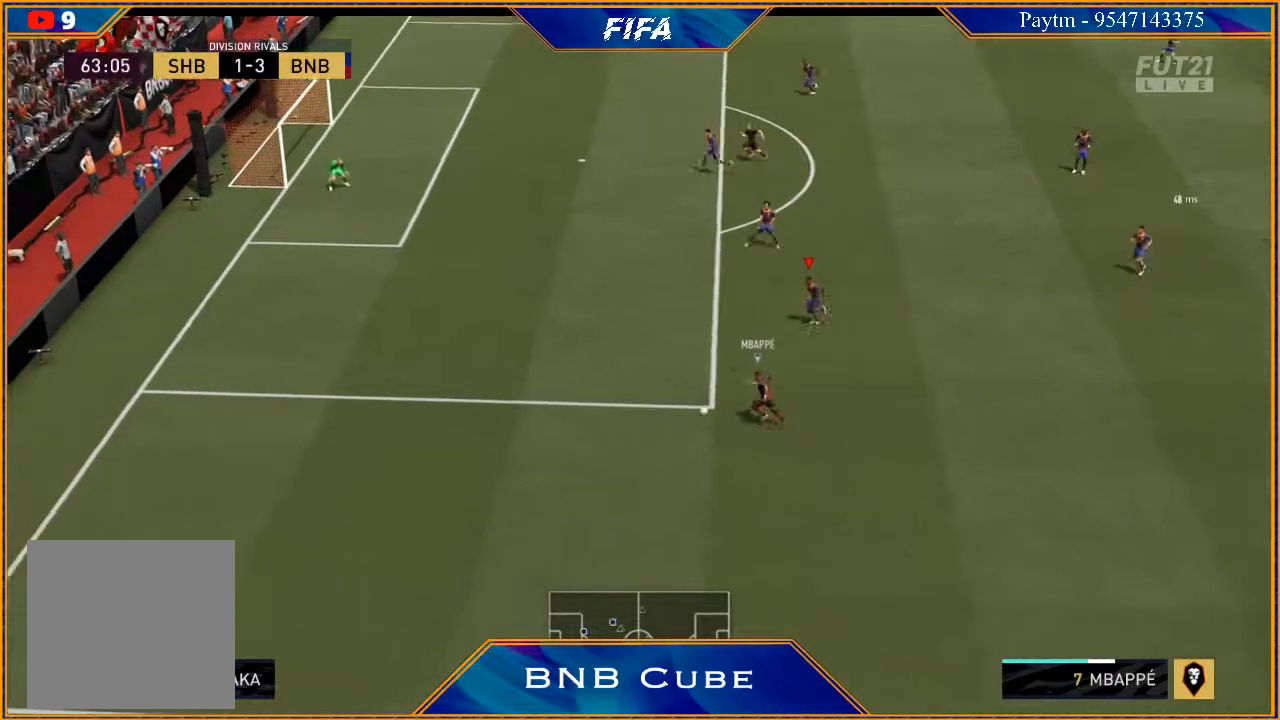
{"buttons": ["L2", "R2"], "left_stick": "left", "right_stick": "center", "events": [[267, "L2", "down"]]}
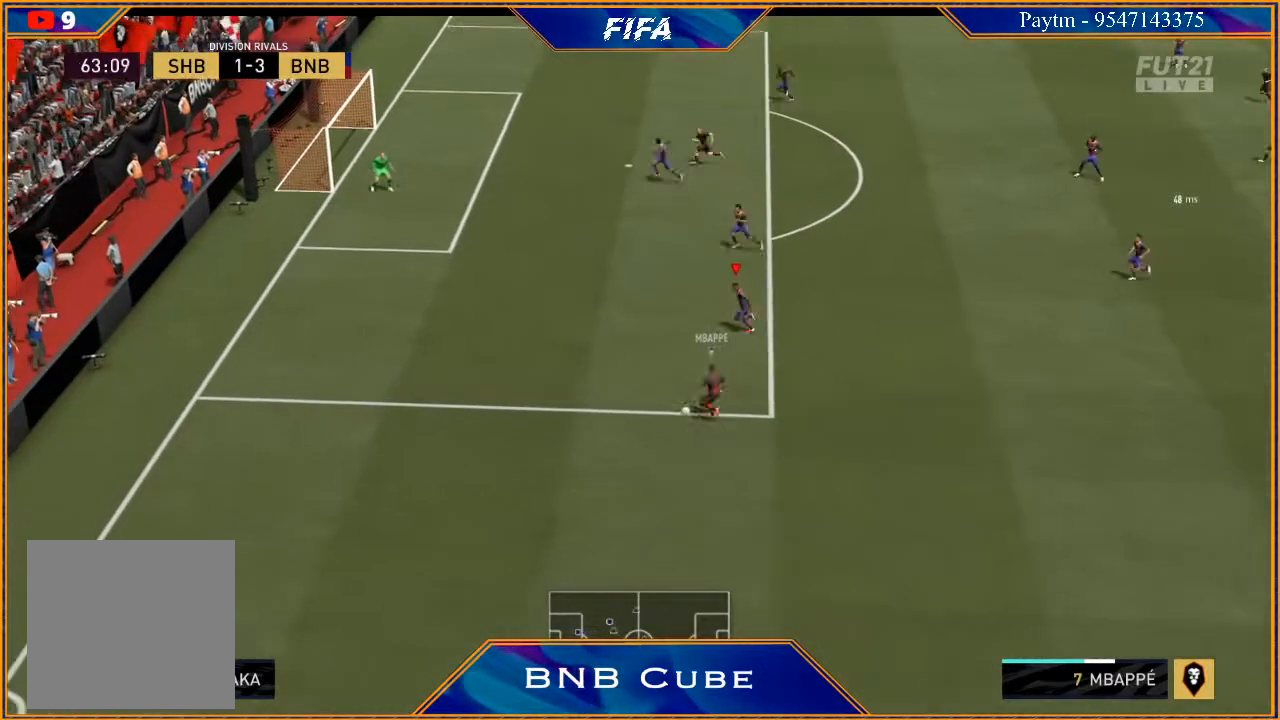
{"buttons": ["L2", "R2"], "left_stick": "down", "right_stick": "center", "events": [[267, "left_stick", "down-left"], [467, "left_stick", "down"]]}